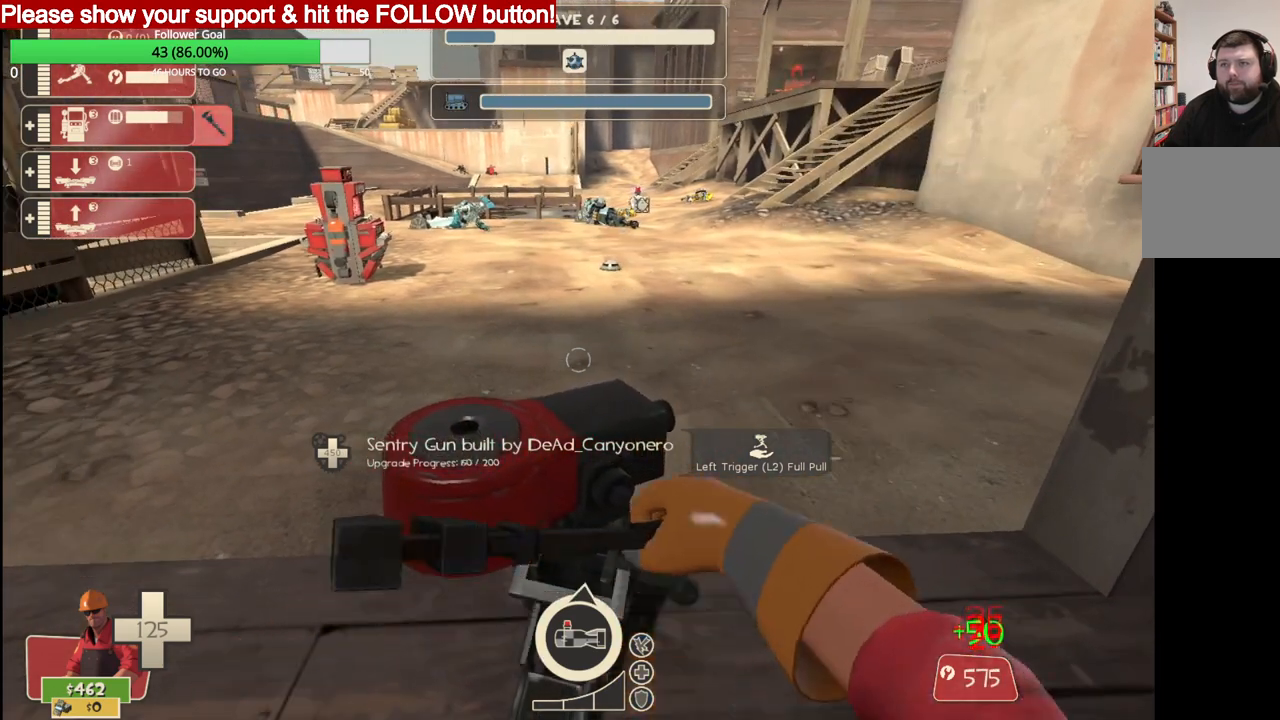
Gameplay with a controller (PlayStation layout); each line is a JSON object with the inputs held at the frame after it. "events" lists button and stick changes between this image and that frame as [ms after this image, input, new state], when the widget could be followed in between.
{"buttons": ["R2"], "left_stick": "center", "right_stick": "center", "events": []}
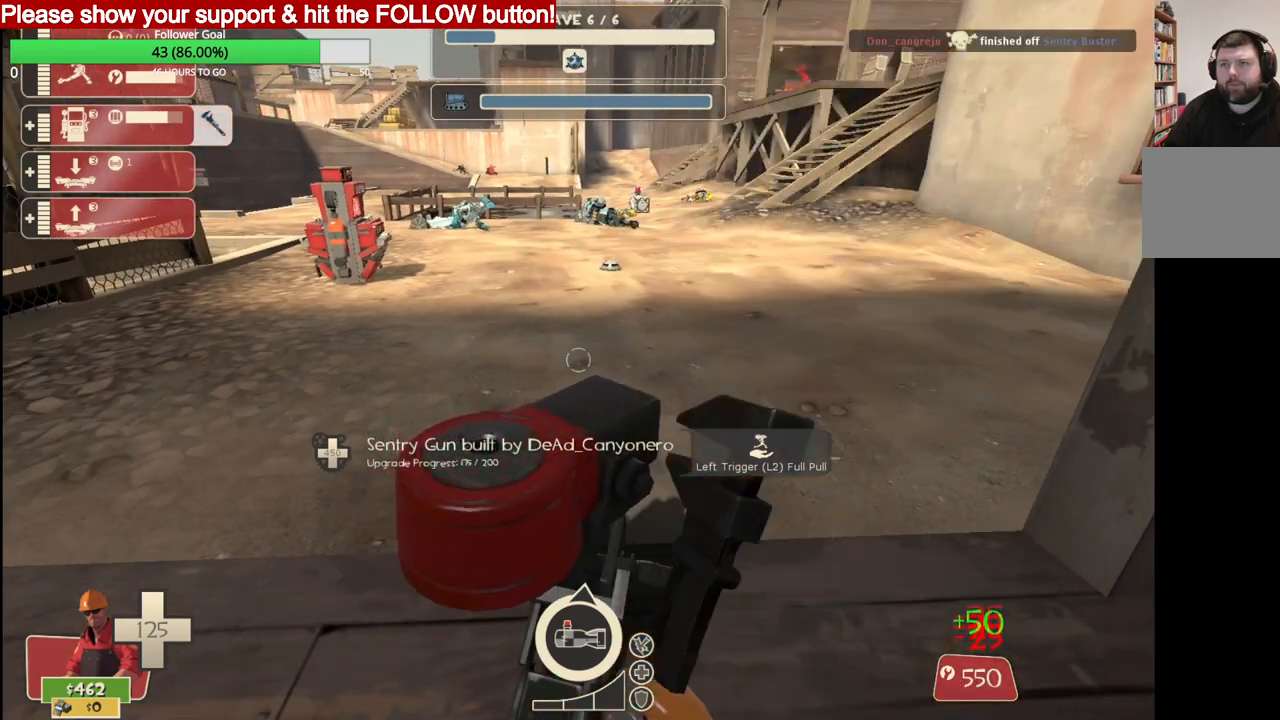
{"buttons": ["R2"], "left_stick": "center", "right_stick": "center", "events": []}
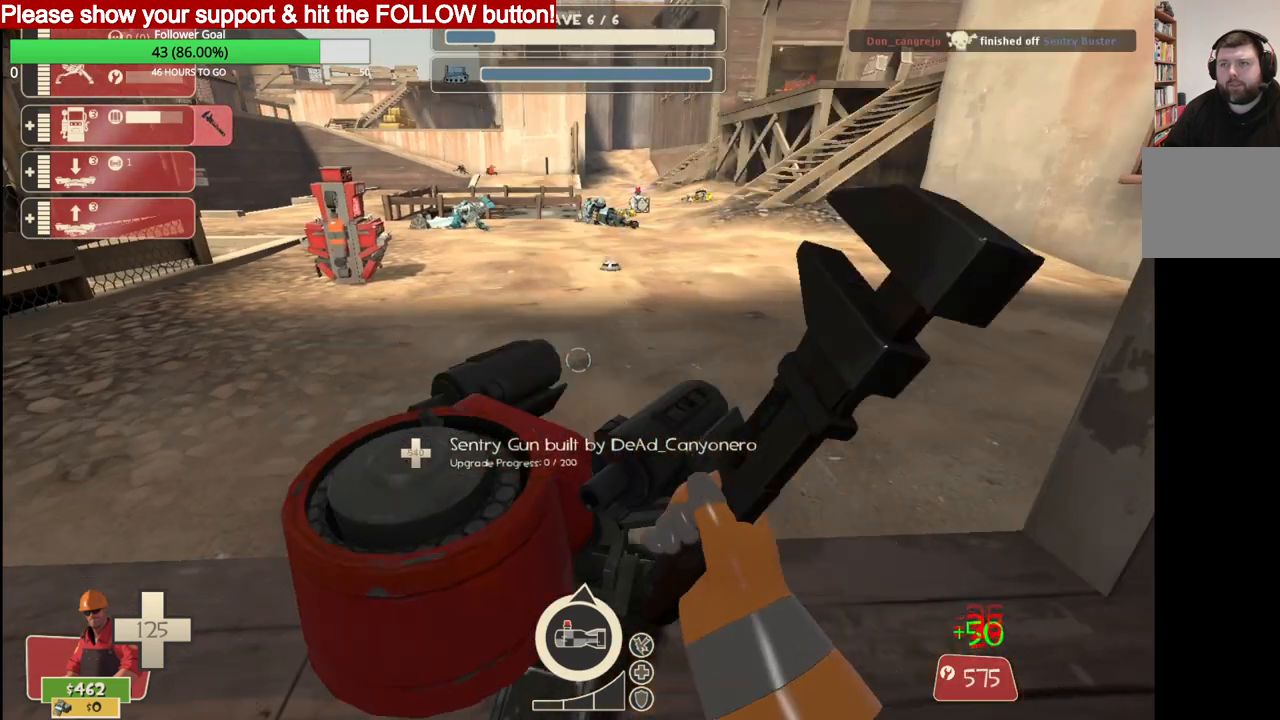
{"buttons": ["R2"], "left_stick": "center", "right_stick": "center", "events": []}
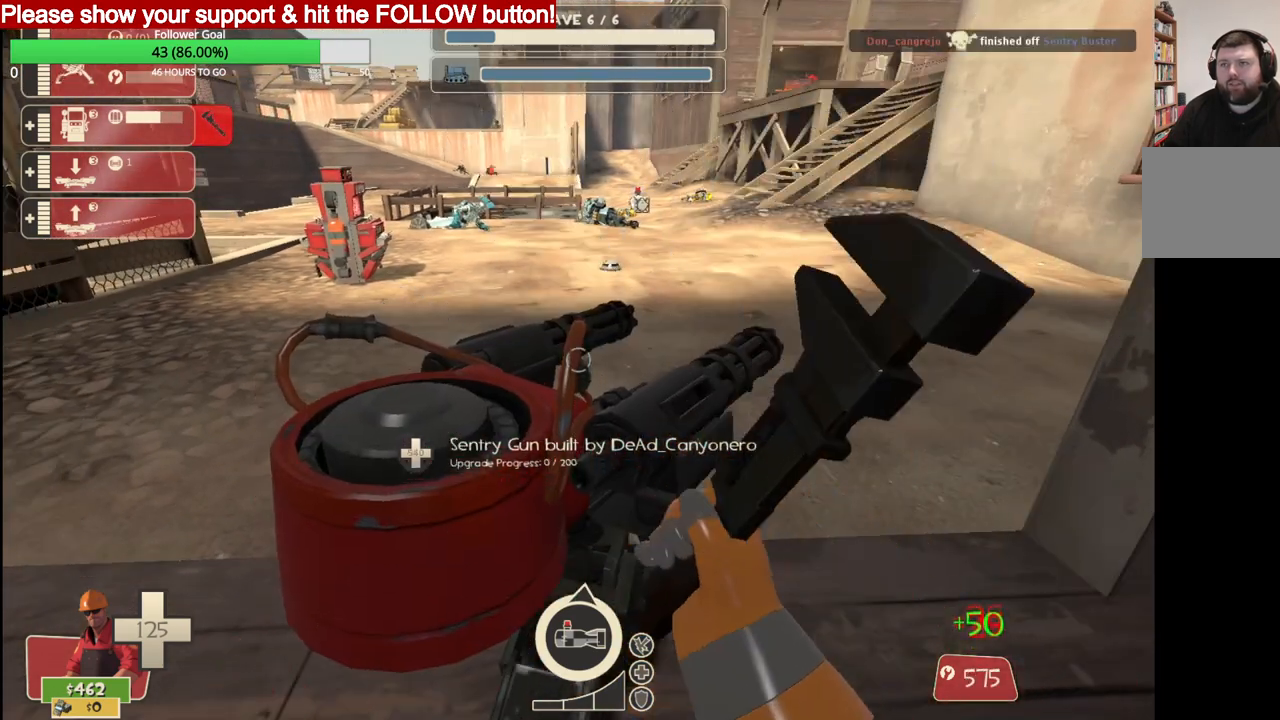
{"buttons": ["R2"], "left_stick": "center", "right_stick": "center", "events": []}
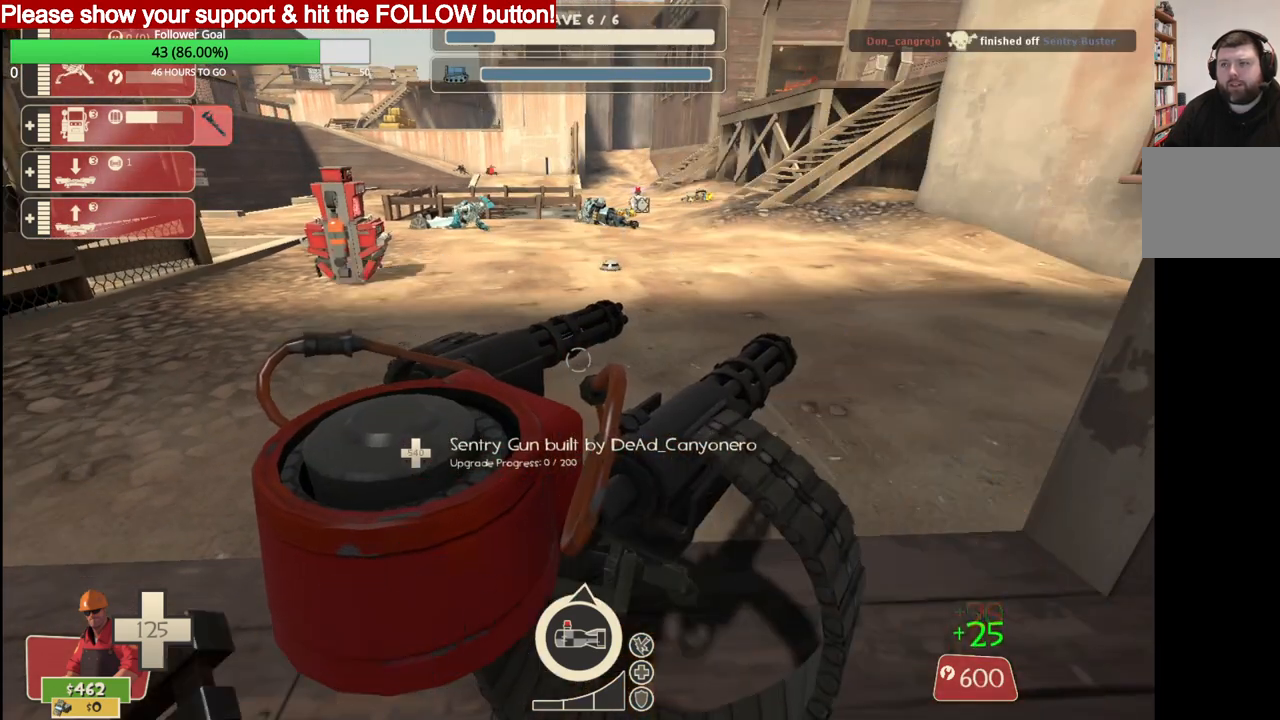
{"buttons": ["R2"], "left_stick": "center", "right_stick": "center", "events": []}
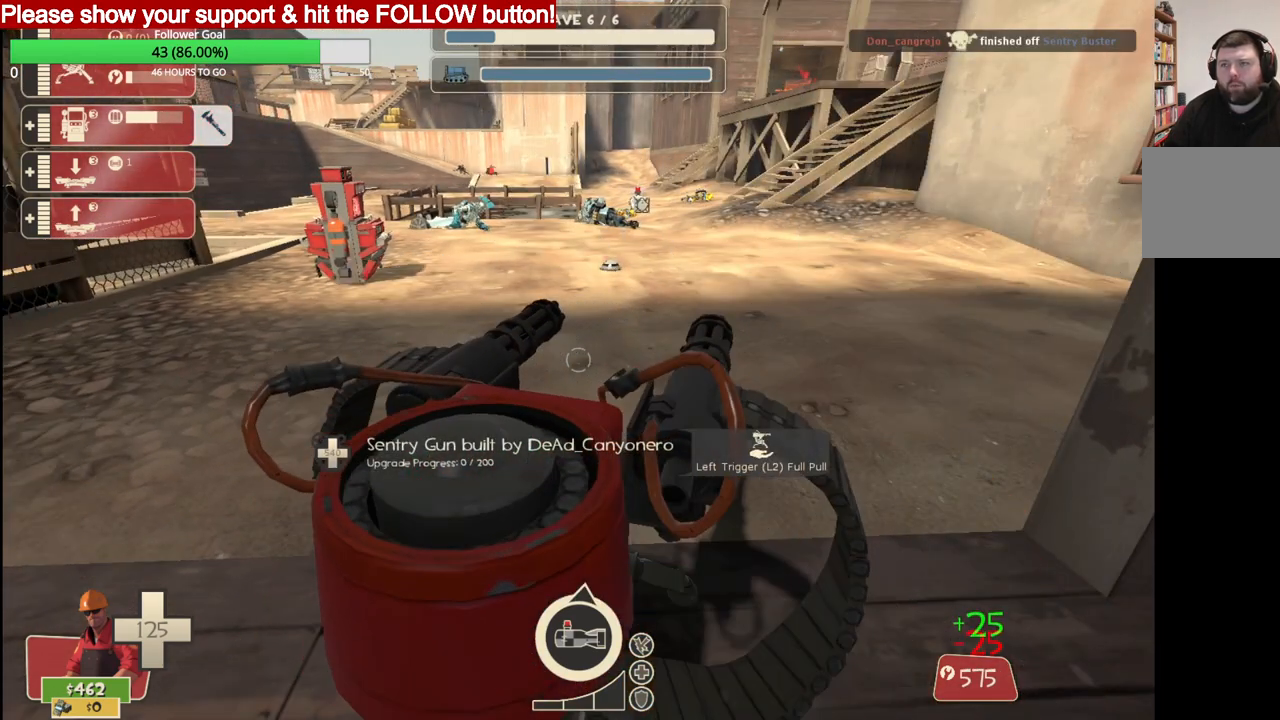
{"buttons": ["R2"], "left_stick": "center", "right_stick": "center", "events": []}
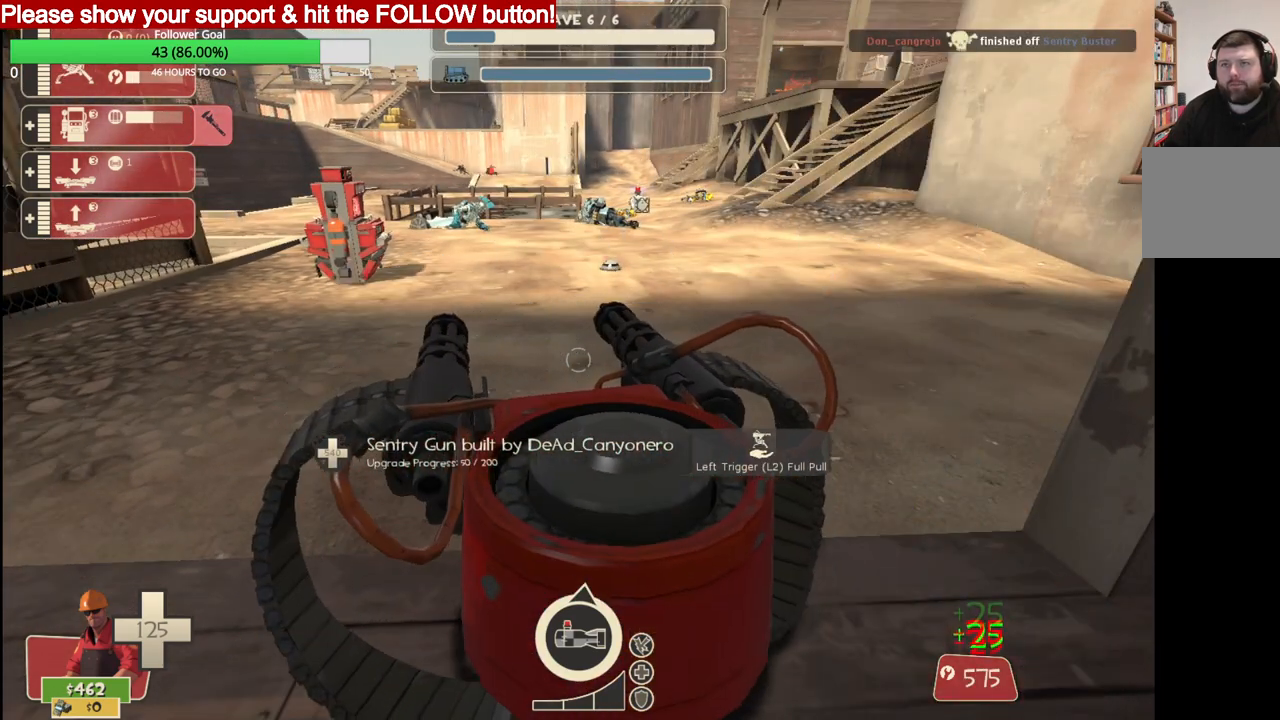
{"buttons": ["R2"], "left_stick": "center", "right_stick": "center", "events": []}
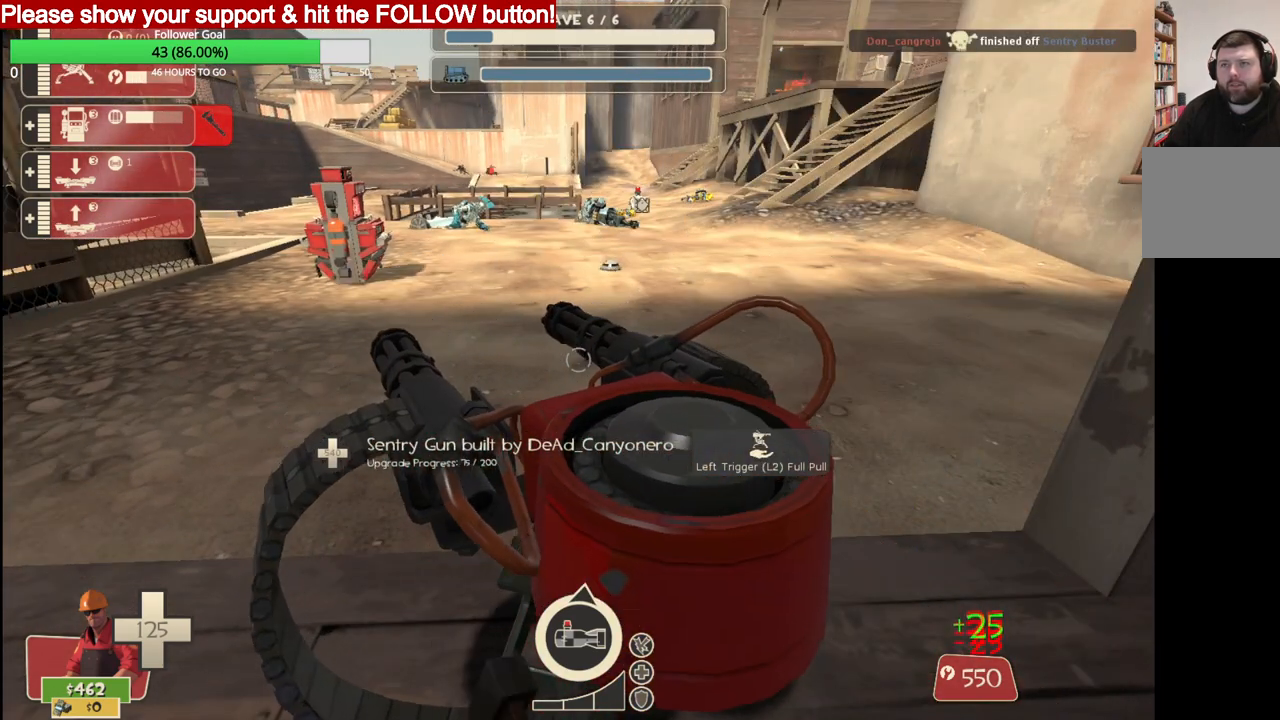
{"buttons": ["R2"], "left_stick": "center", "right_stick": "center", "events": []}
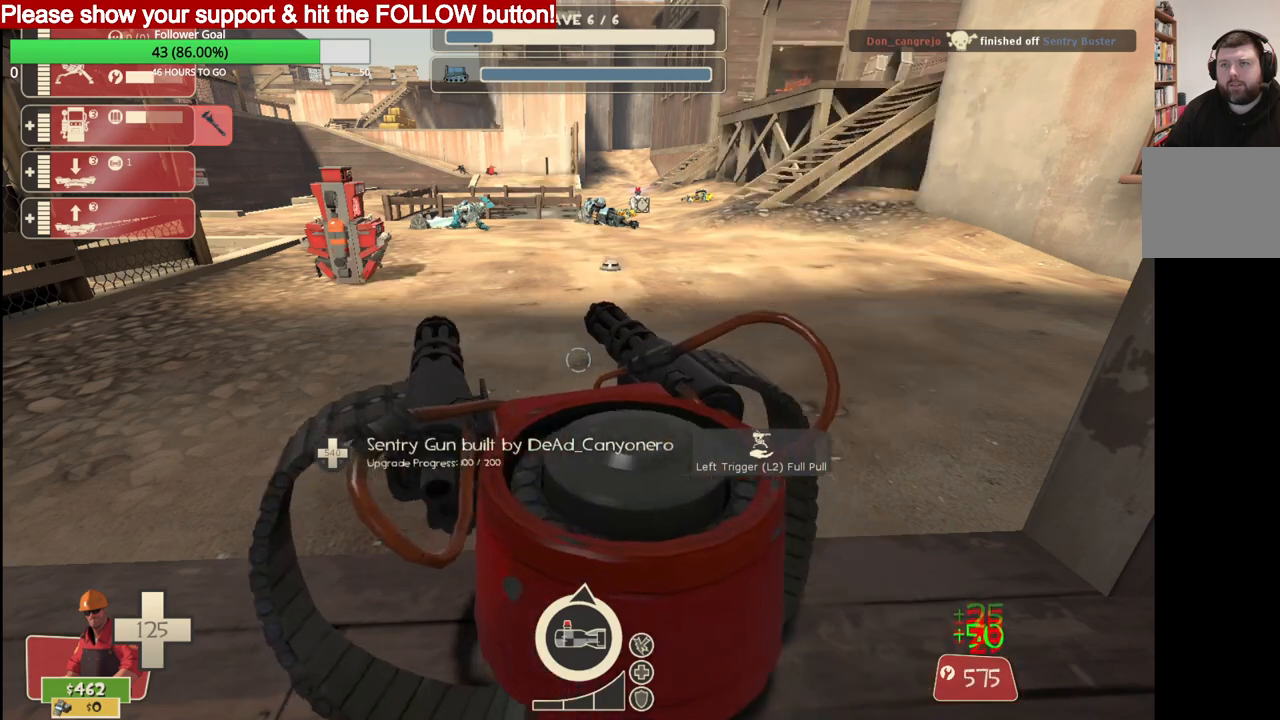
{"buttons": ["R2"], "left_stick": "center", "right_stick": "center", "events": []}
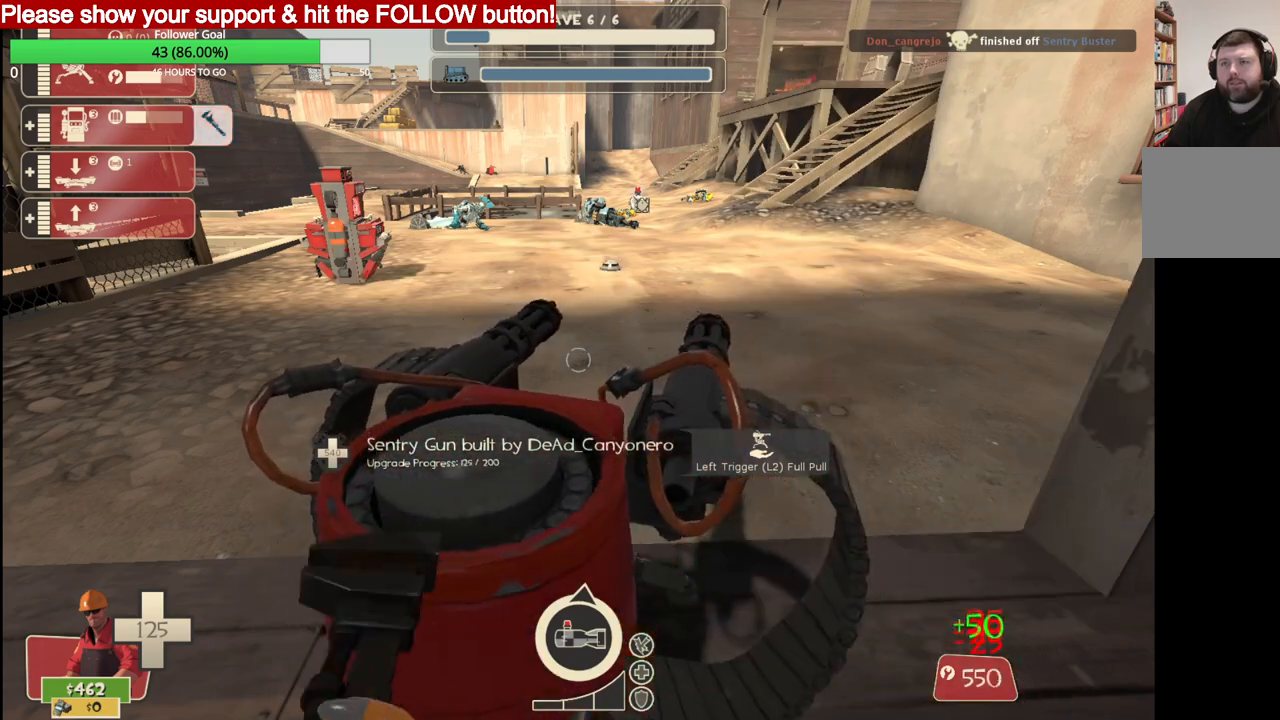
{"buttons": ["R2"], "left_stick": "center", "right_stick": "center", "events": []}
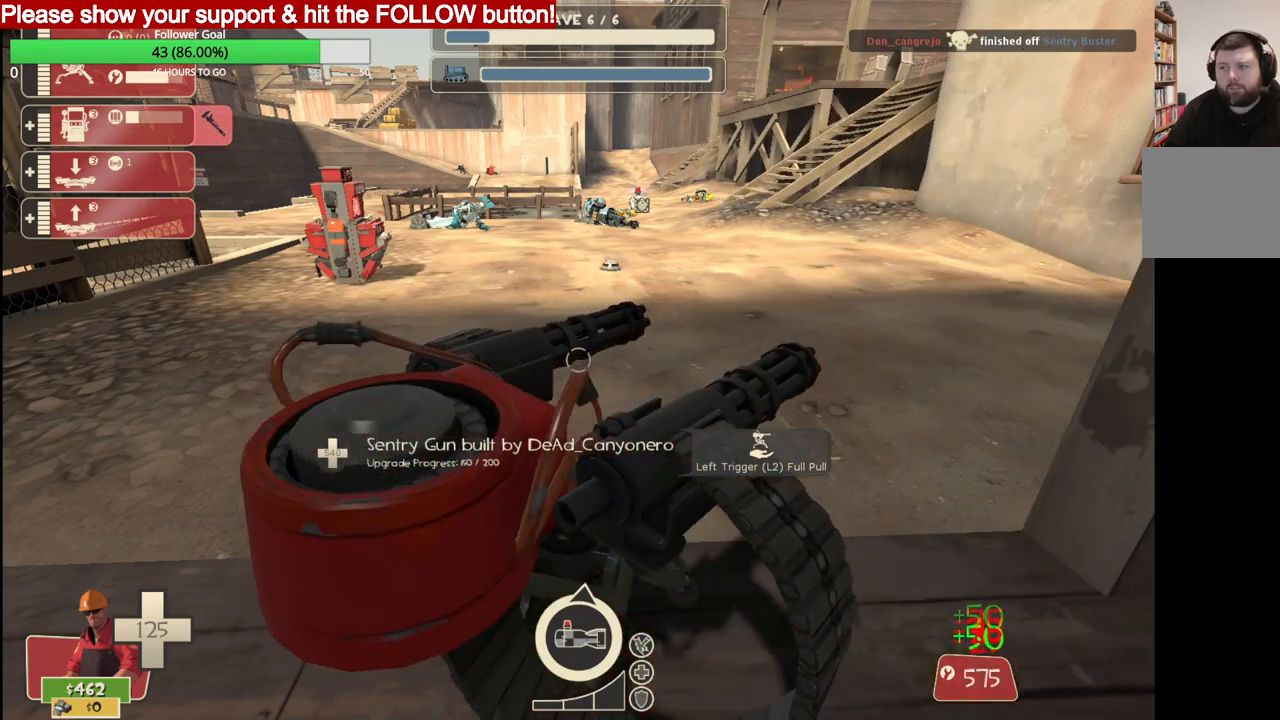
{"buttons": ["R2"], "left_stick": "center", "right_stick": "center", "events": []}
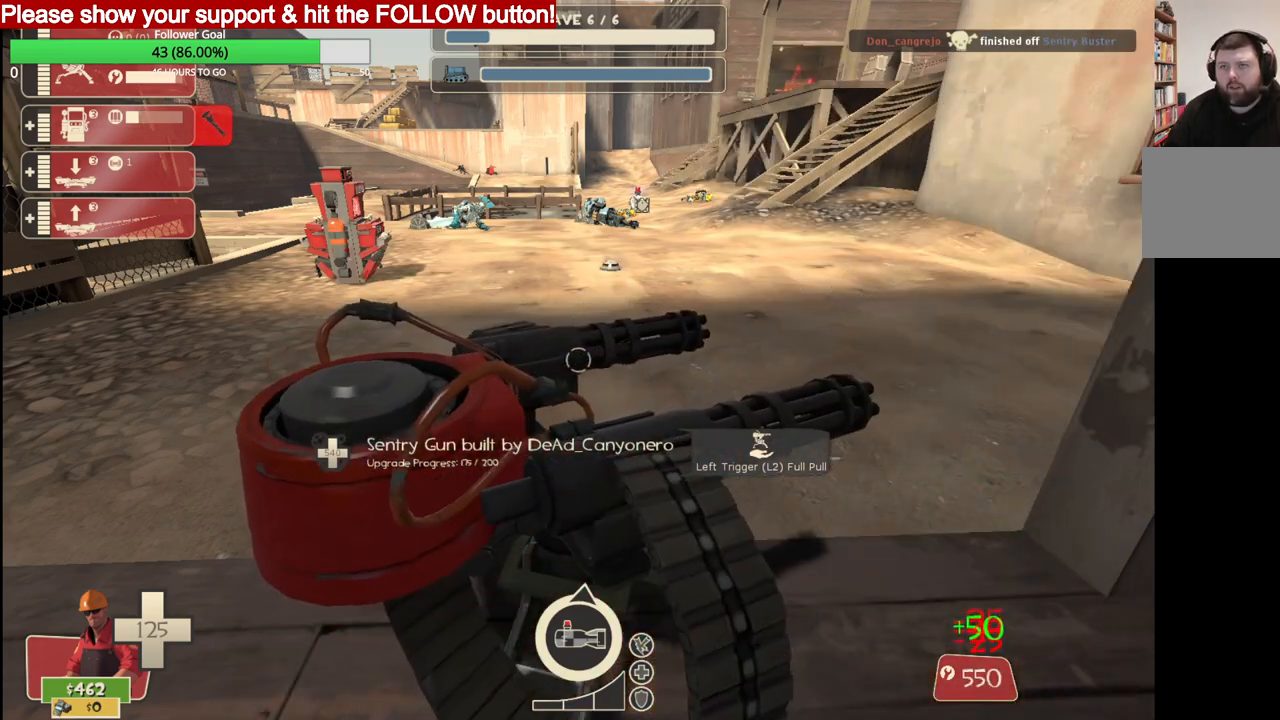
{"buttons": ["R2"], "left_stick": "center", "right_stick": "center", "events": []}
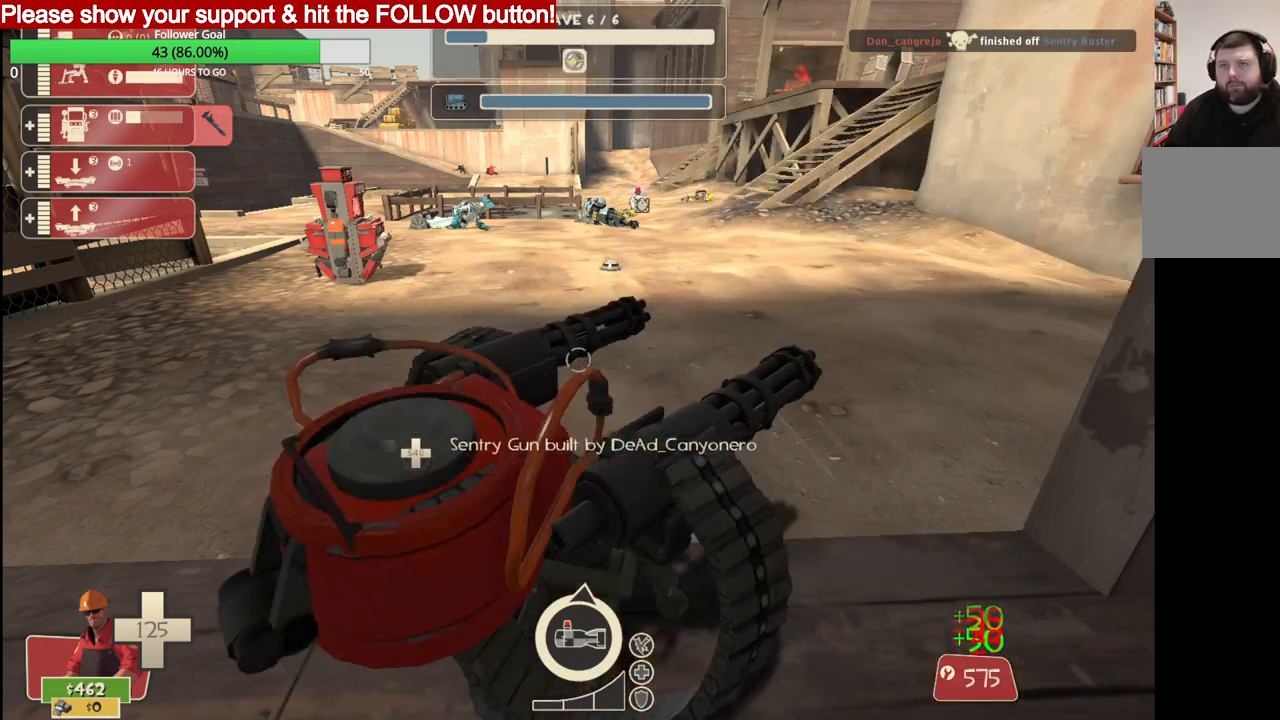
{"buttons": [], "left_stick": "center", "right_stick": "up", "events": [[400, "right_stick", "up"], [467, "R2", "up"]]}
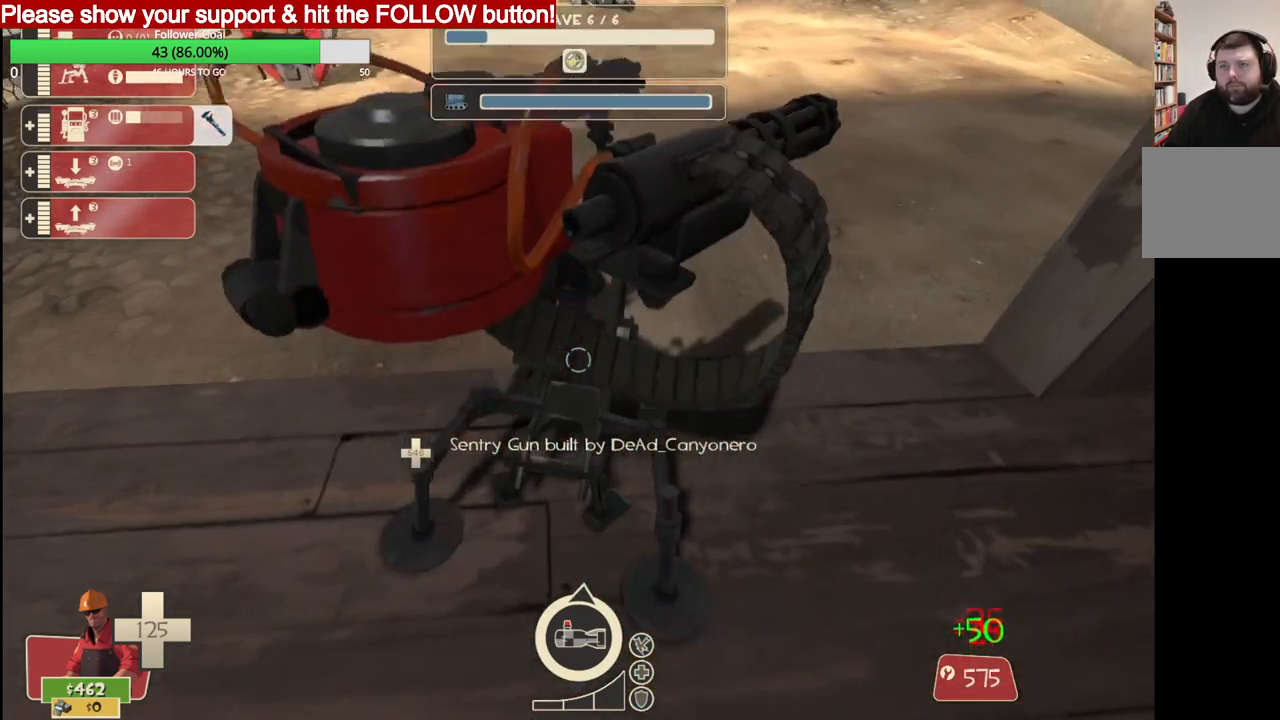
{"buttons": [], "left_stick": "center", "right_stick": "up", "events": []}
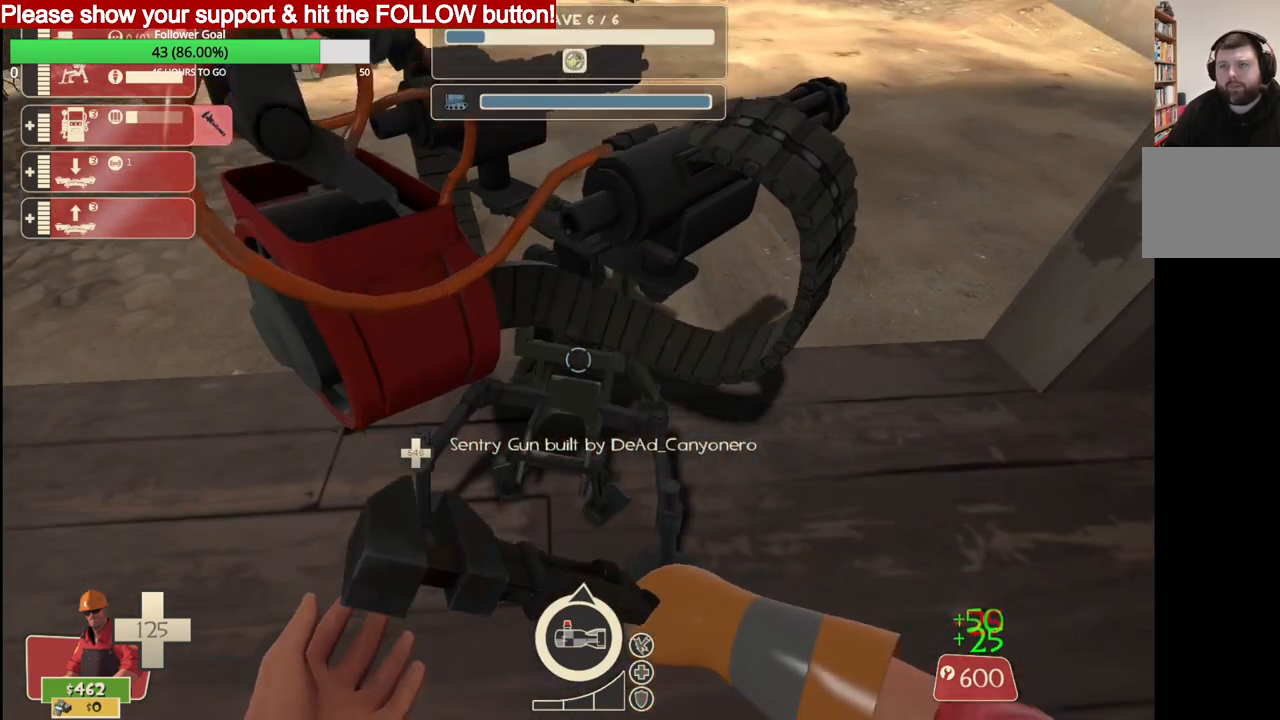
{"buttons": [], "left_stick": "center", "right_stick": "center", "events": [[283, "right_stick", "center"]]}
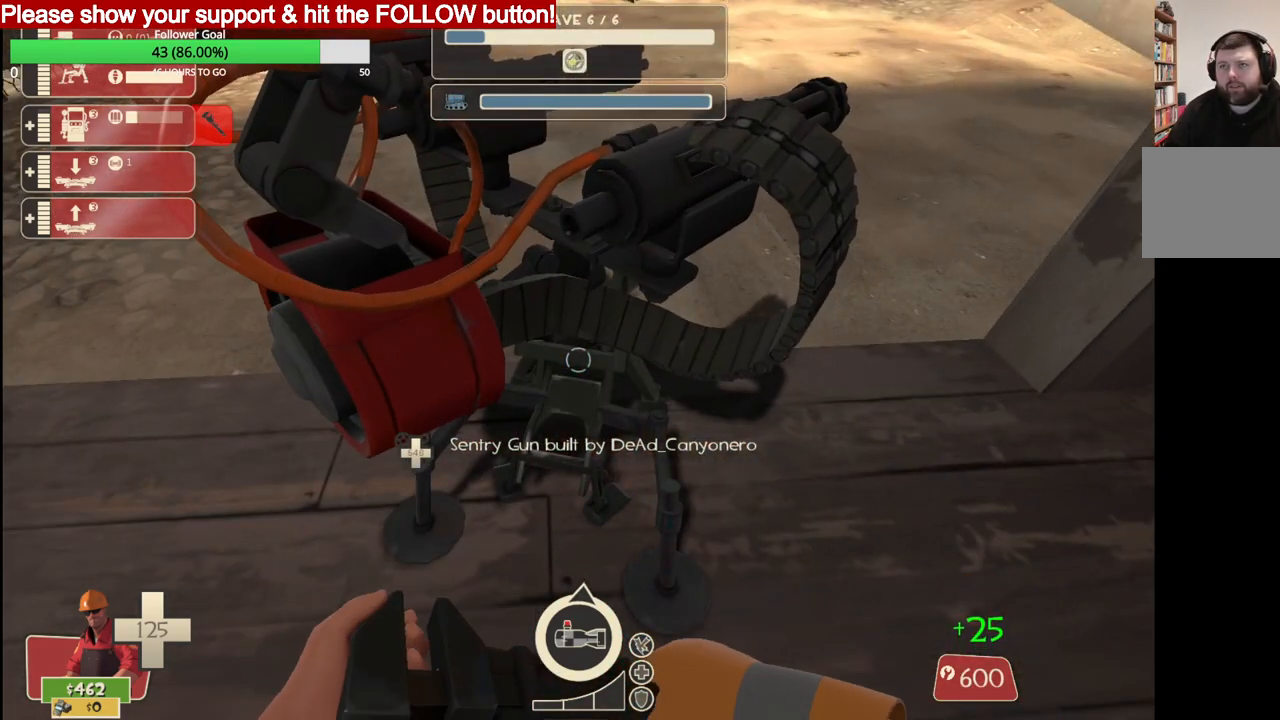
{"buttons": [], "left_stick": "up", "right_stick": "down-left", "events": [[17, "L2", "down"], [100, "left_stick", "up"], [217, "L2", "up"], [483, "right_stick", "down-left"]]}
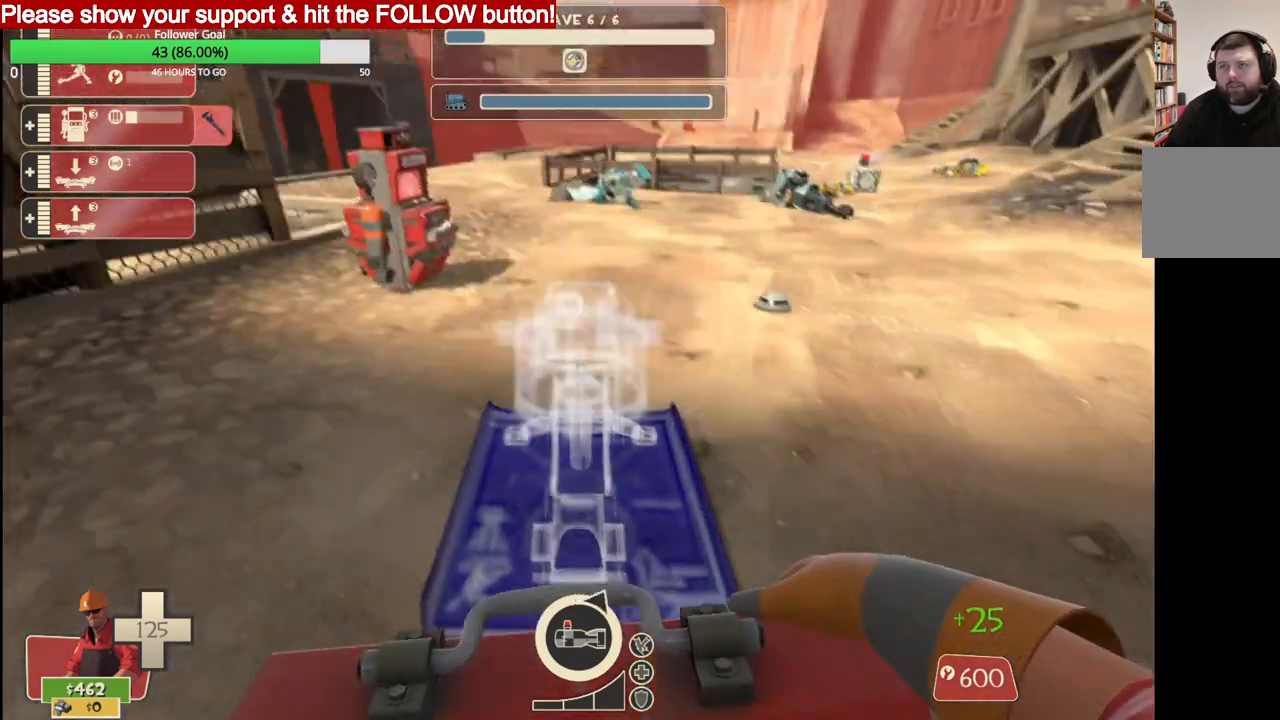
{"buttons": [], "left_stick": "up-right", "right_stick": "center", "events": [[67, "left_stick", "up-right"], [150, "right_stick", "center"]]}
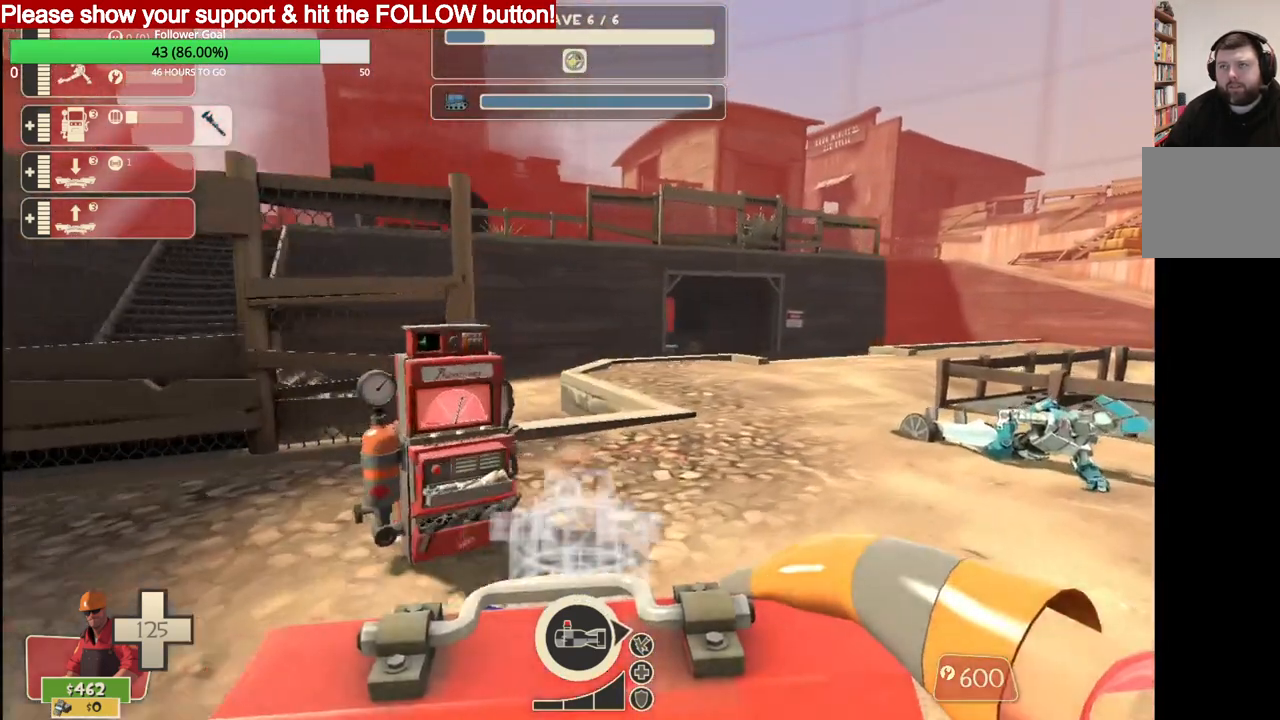
{"buttons": [], "left_stick": "up-right", "right_stick": "center", "events": []}
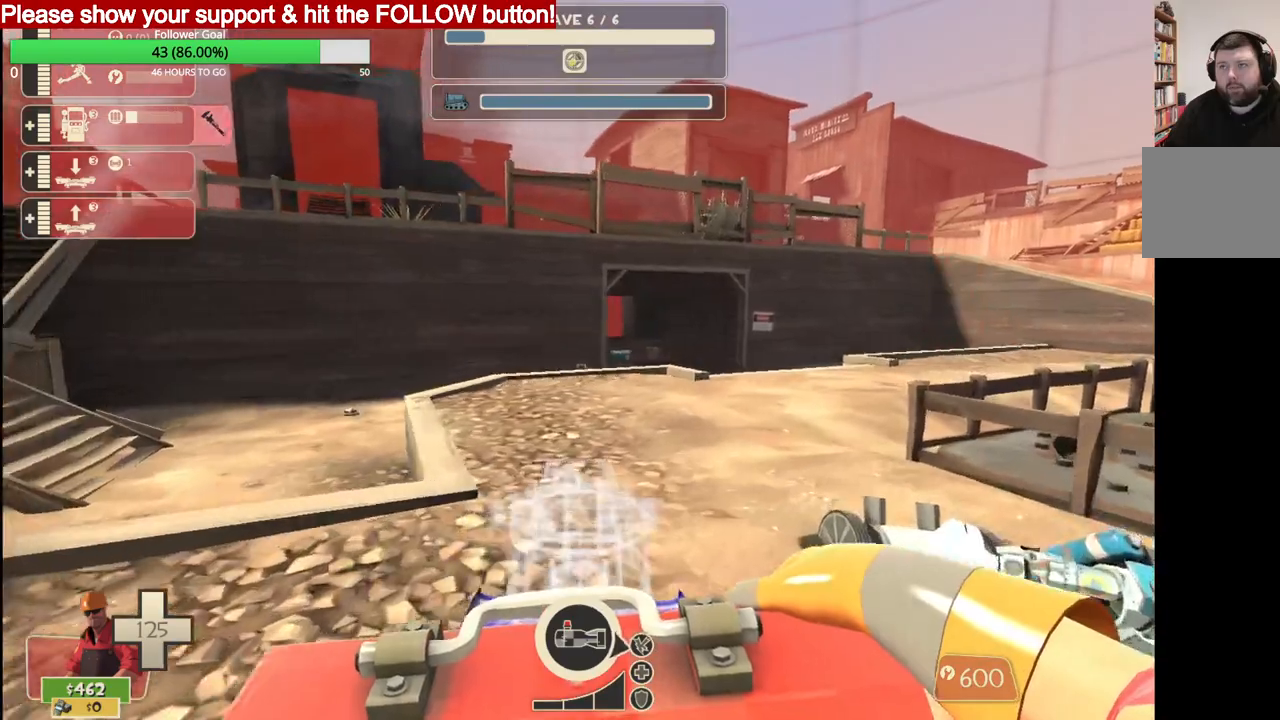
{"buttons": [], "left_stick": "up-right", "right_stick": "center", "events": [[183, "right_stick", "left"], [483, "right_stick", "center"]]}
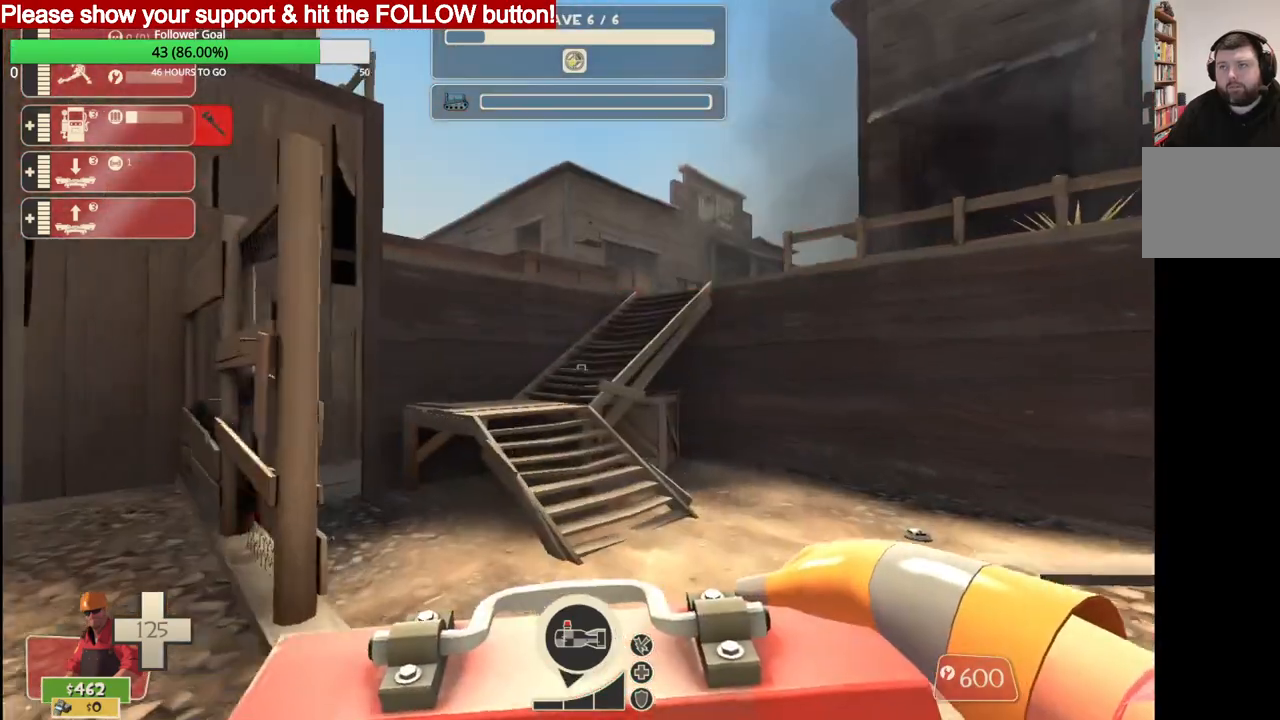
{"buttons": [], "left_stick": "up-right", "right_stick": "center", "events": []}
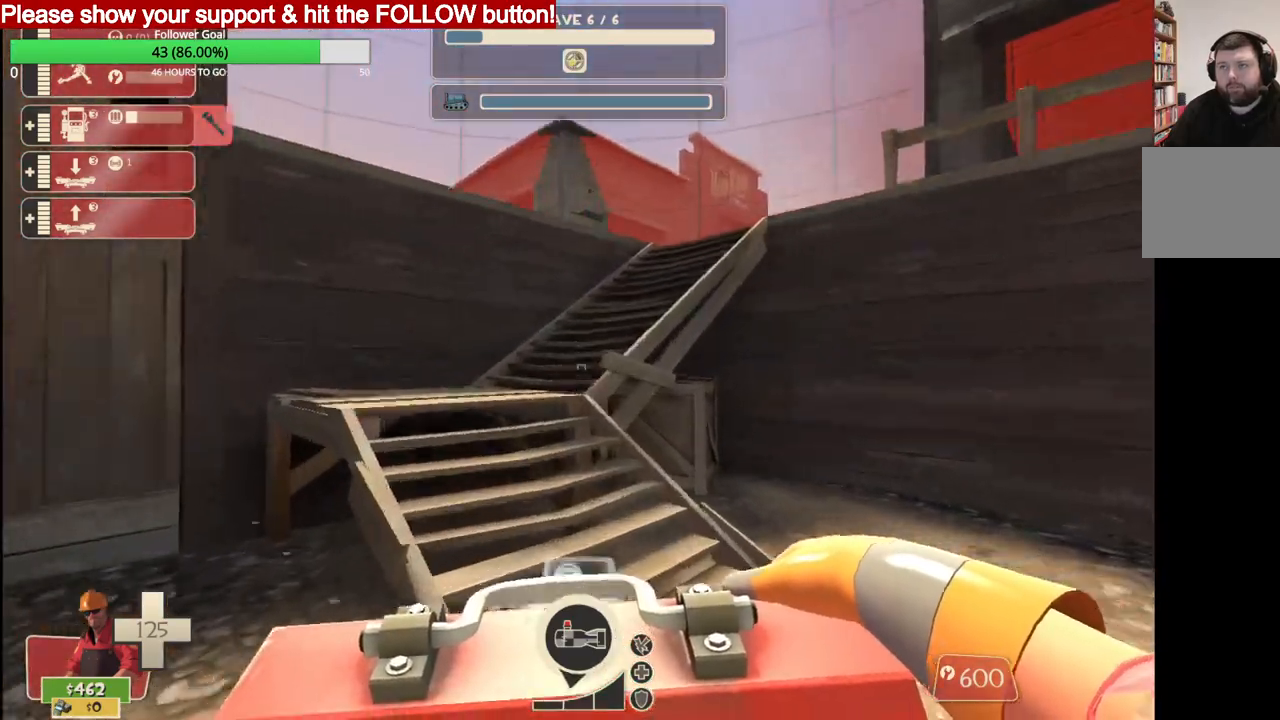
{"buttons": [], "left_stick": "up", "right_stick": "center", "events": [[467, "left_stick", "up"]]}
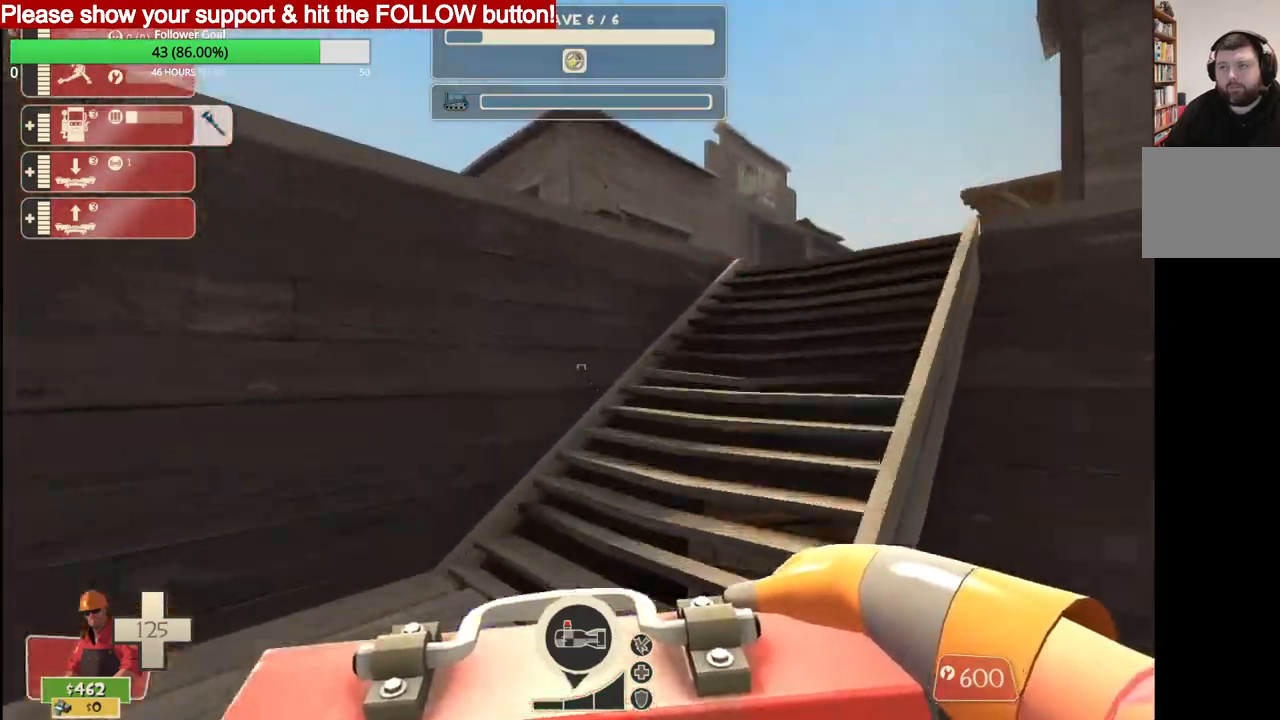
{"buttons": [], "left_stick": "up", "right_stick": "center", "events": []}
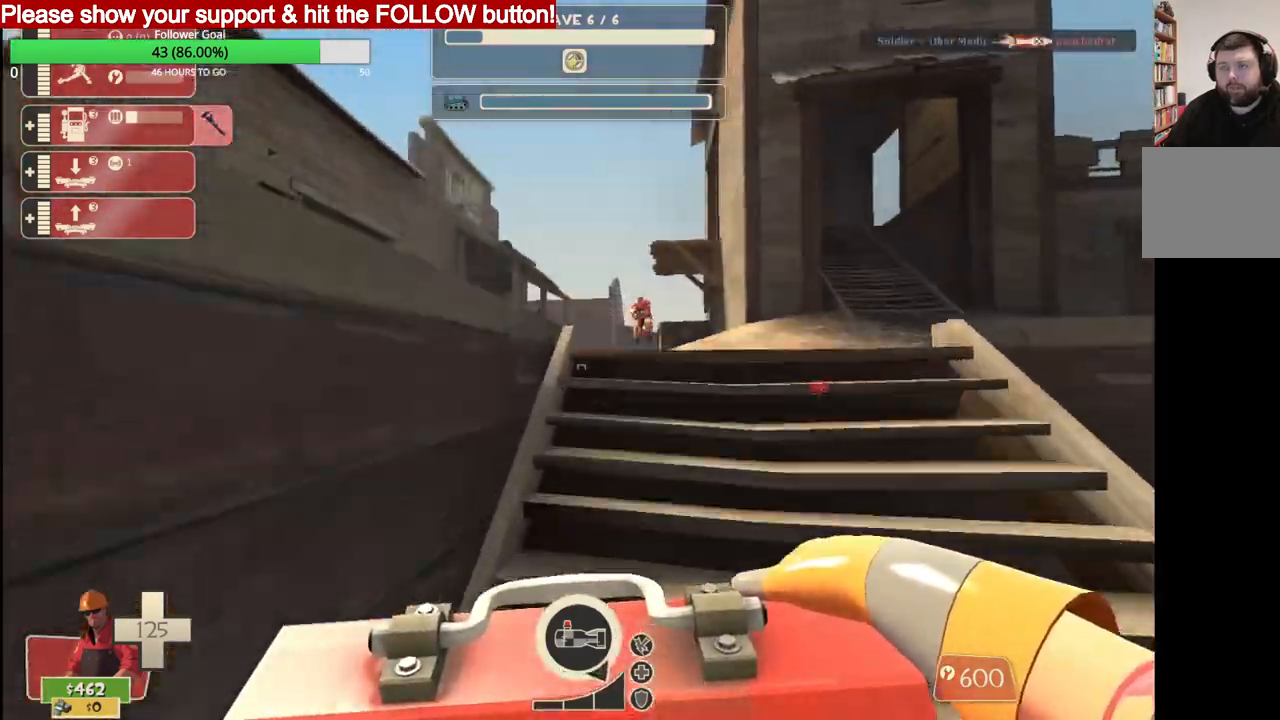
{"buttons": [], "left_stick": "up", "right_stick": "center", "events": []}
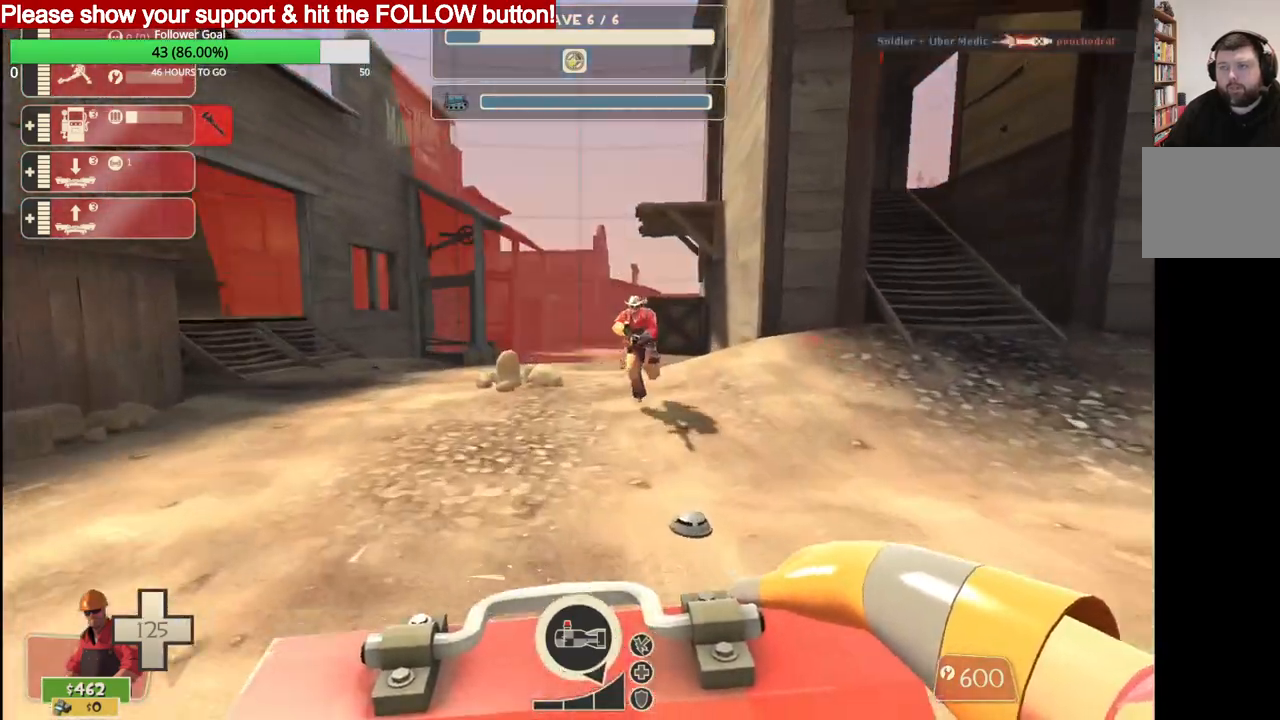
{"buttons": [], "left_stick": "up", "right_stick": "center", "events": []}
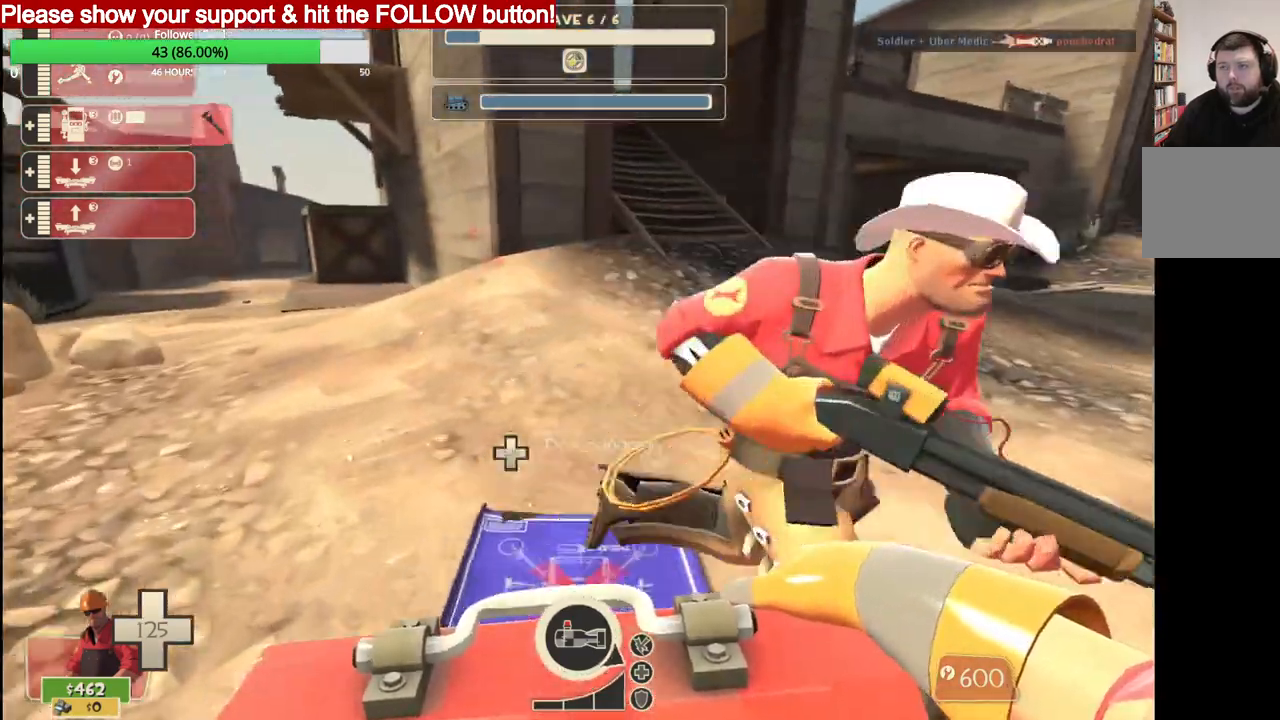
{"buttons": [], "left_stick": "up", "right_stick": "down-left", "events": [[417, "right_stick", "down-left"]]}
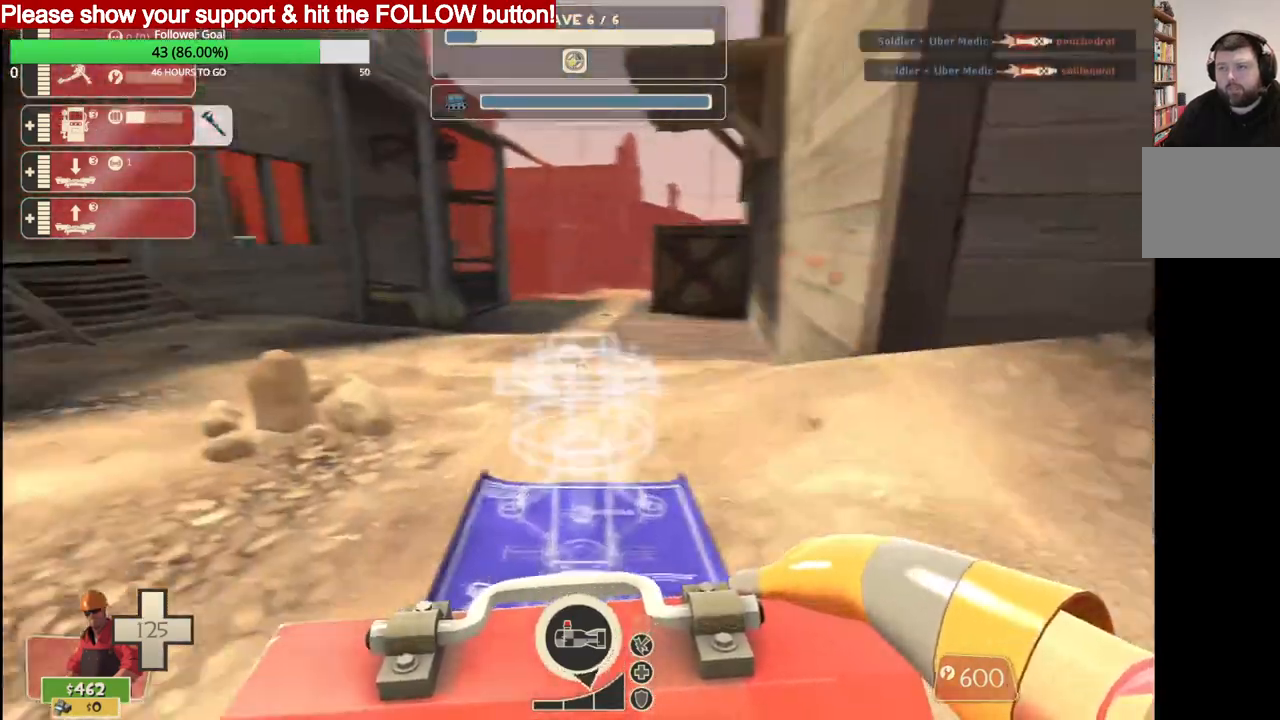
{"buttons": [], "left_stick": "up", "right_stick": "center", "events": [[200, "right_stick", "center"]]}
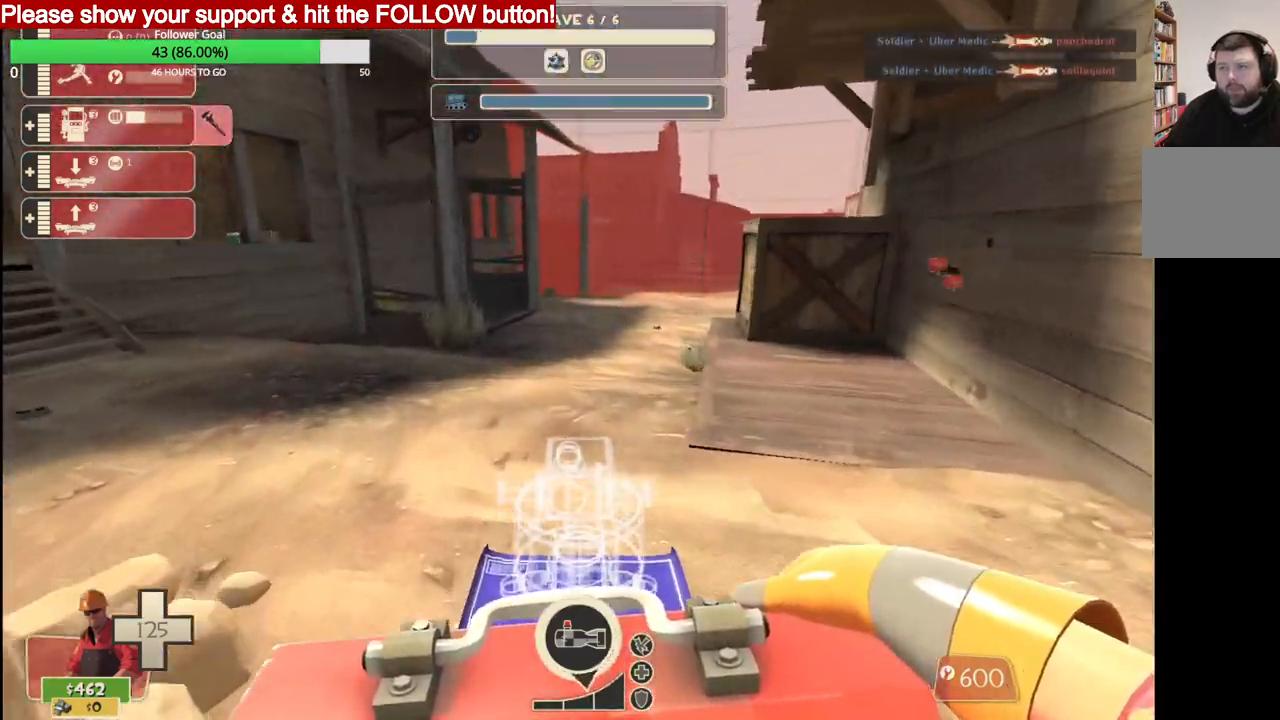
{"buttons": [], "left_stick": "up", "right_stick": "center", "events": []}
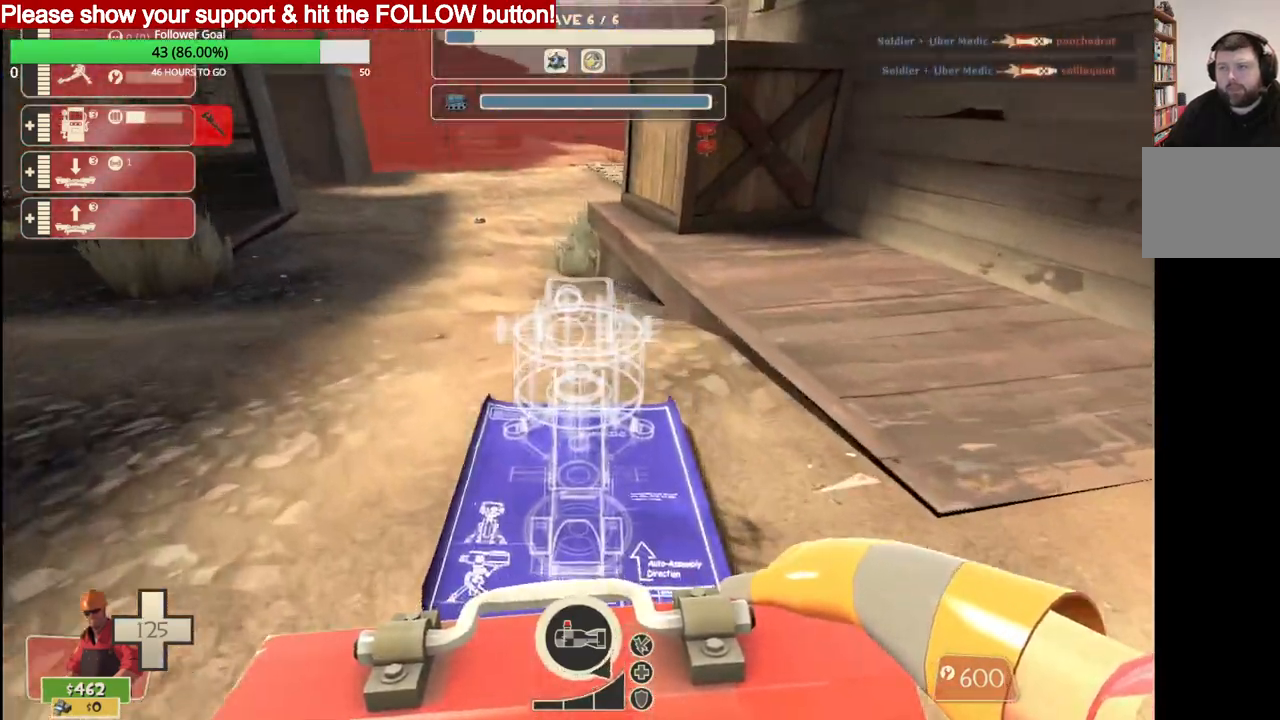
{"buttons": [], "left_stick": "up", "right_stick": "center", "events": []}
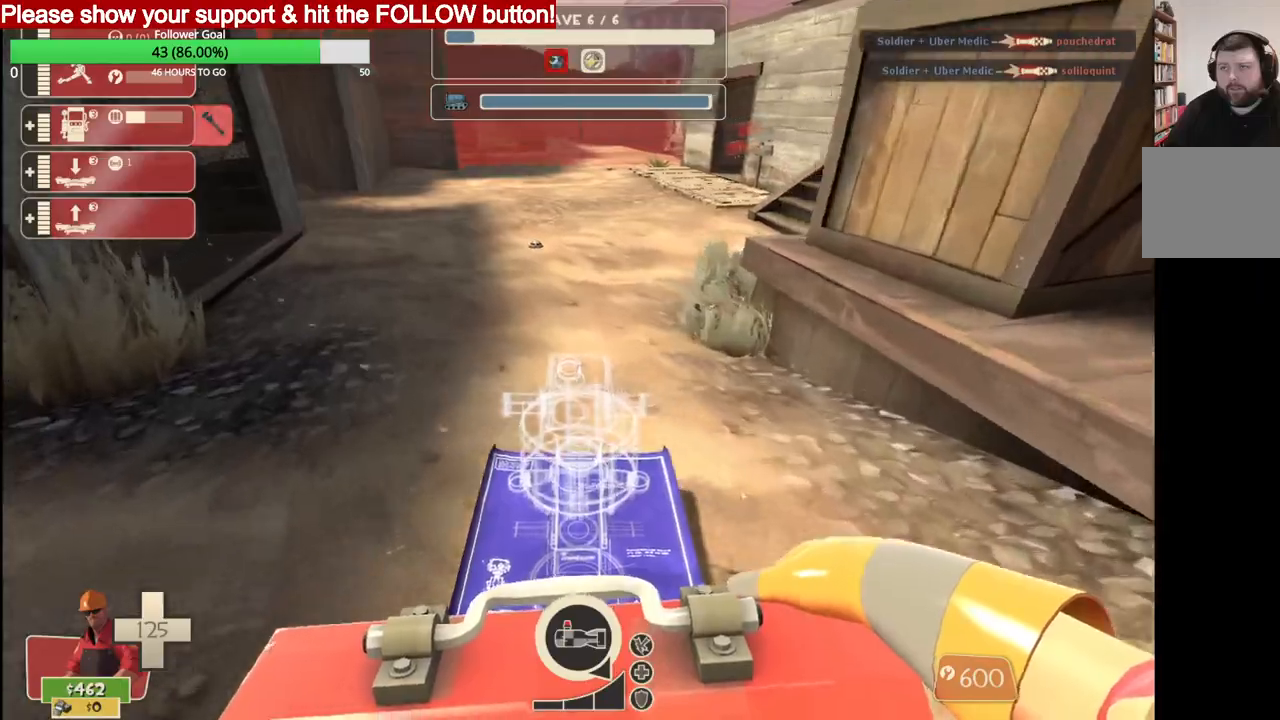
{"buttons": [], "left_stick": "up", "right_stick": "center", "events": []}
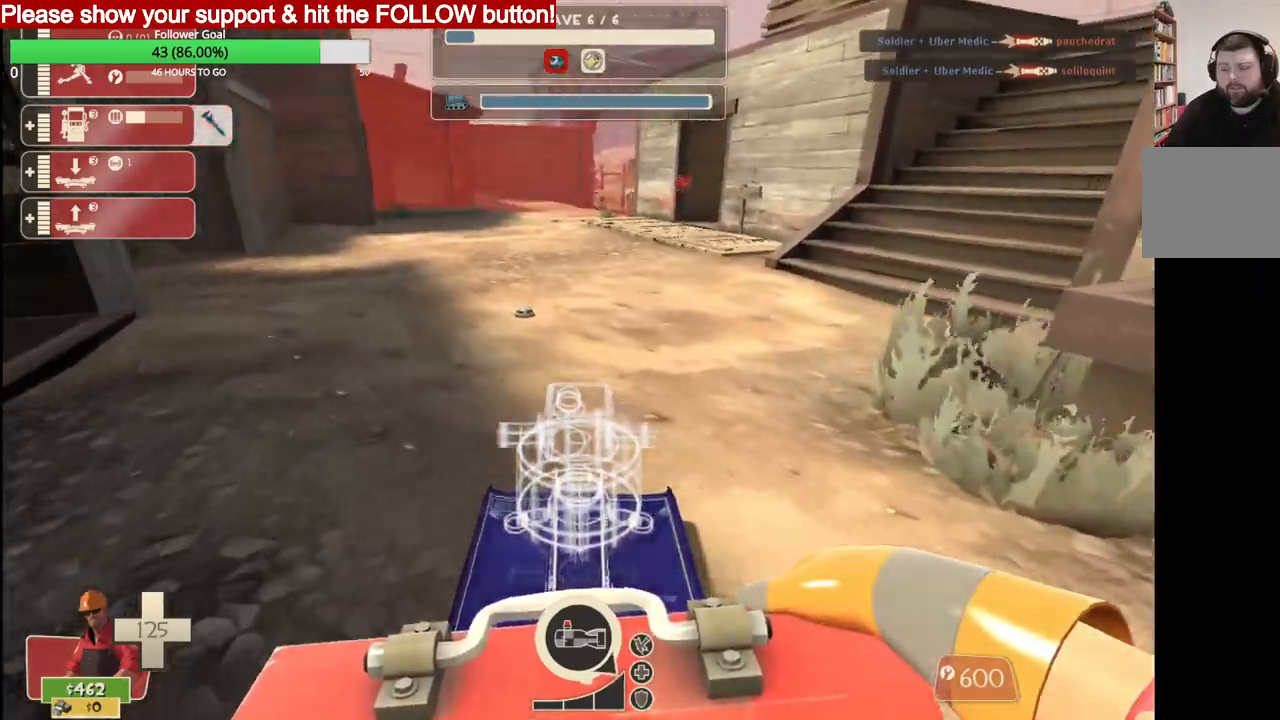
{"buttons": [], "left_stick": "up", "right_stick": "center", "events": []}
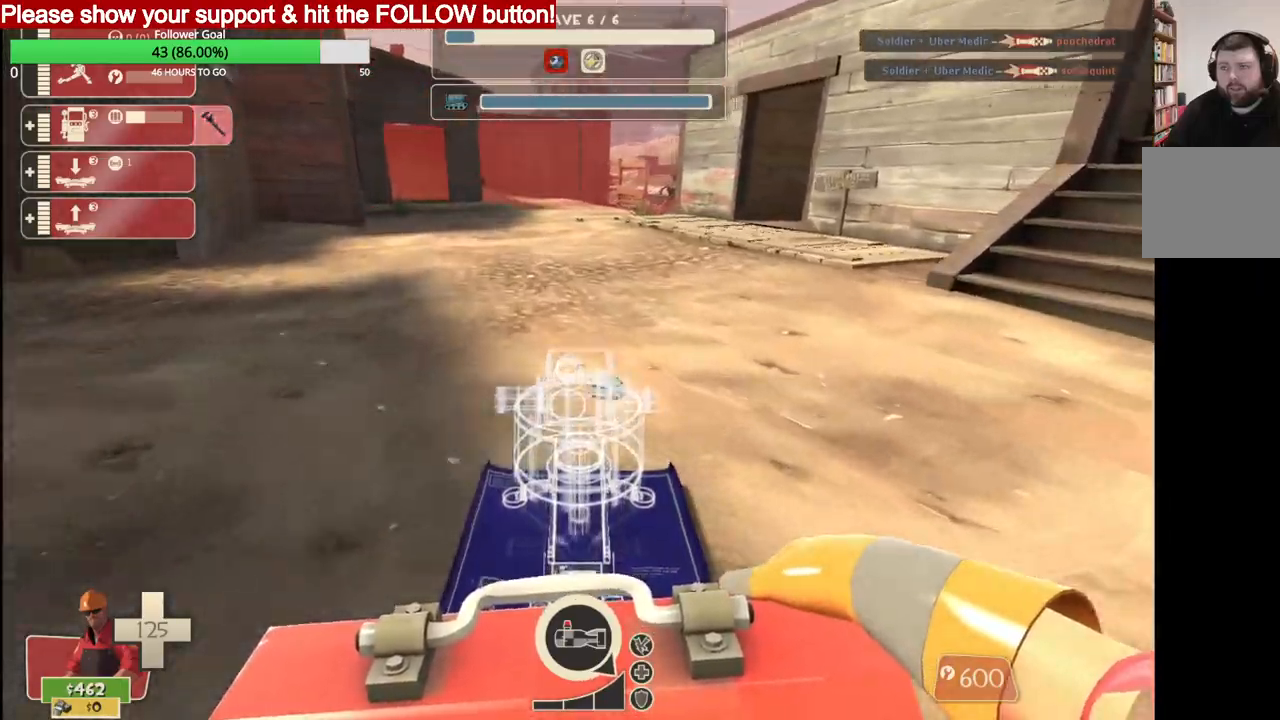
{"buttons": [], "left_stick": "up", "right_stick": "center", "events": []}